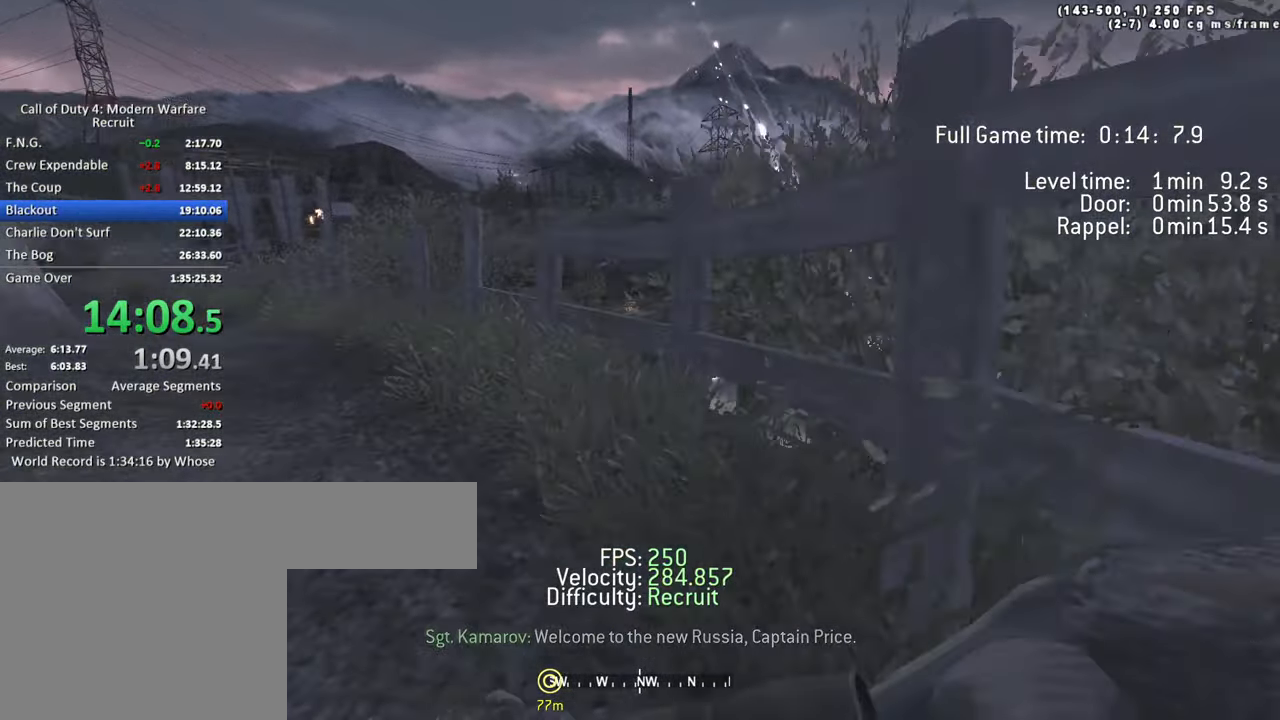
Gameplay with keyboard; each line is a JSON object with the keys held at the frame after it. "events" lists presses ("down") and releases ("up") of "1", "2", "3", "4", "5", "a", "alt", "c", "caps_lock", "ctrl", "d", "e", "f", "g", "q", "r", "s", "shift", "space", "t", "tab", "v", "w", "x" and "z" between this image and that frame as [ms after this image, input, new state], when the widget could be followed in between. No other keys are recorded. Mouse input is not recorded.
{"keys": [], "events": [[83, "shift", "up"], [217, "a", "up"], [500, "w", "up"]]}
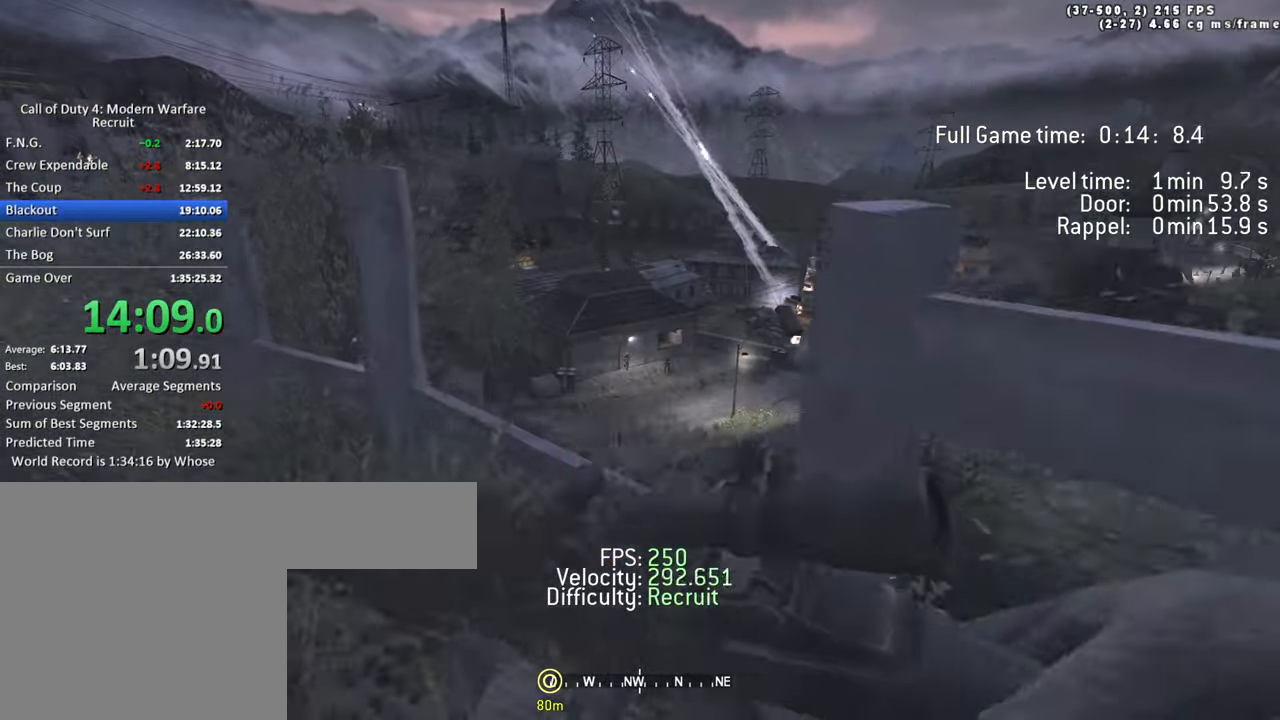
{"keys": ["shift"], "events": [[333, "shift", "down"]]}
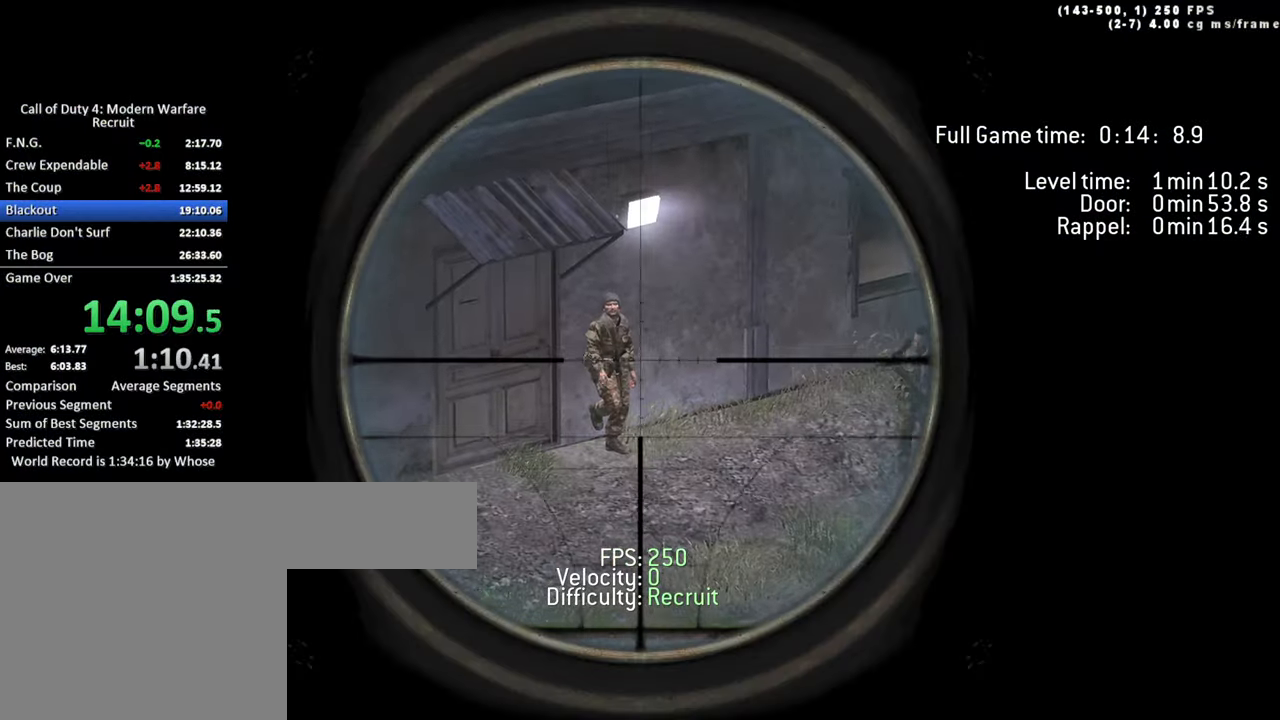
{"keys": ["shift"], "events": []}
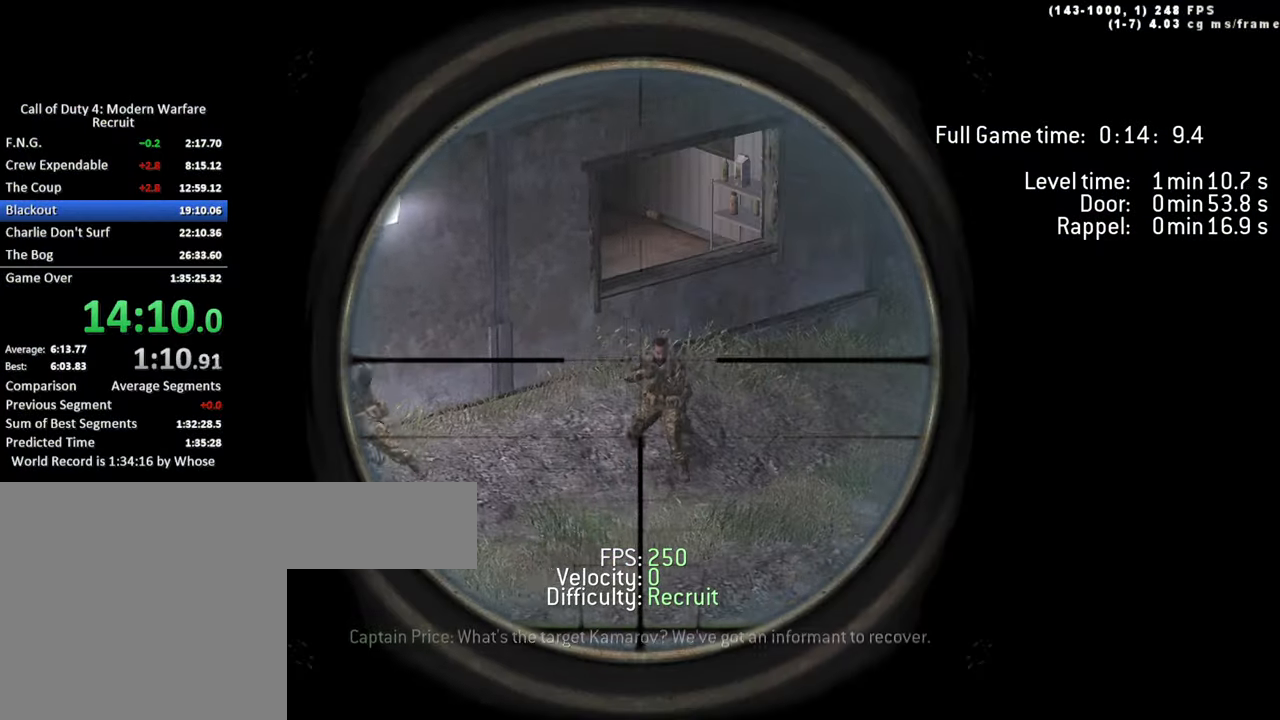
{"keys": [], "events": [[317, "shift", "up"]]}
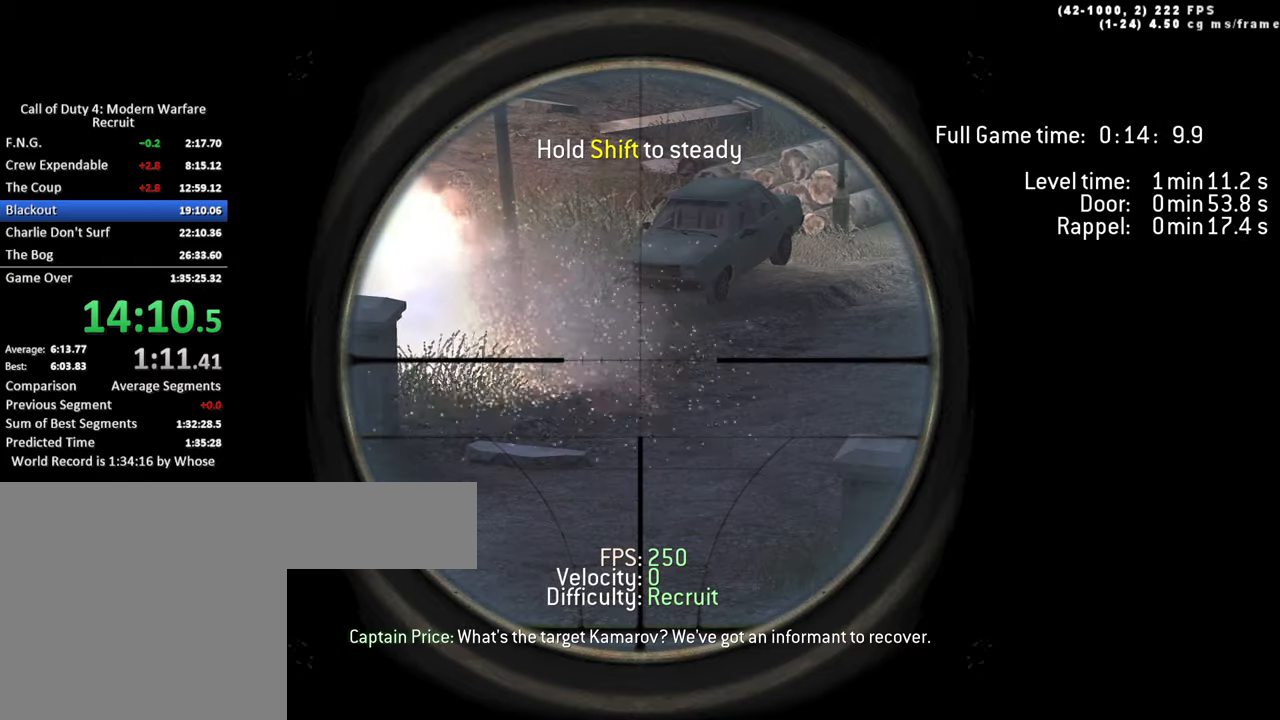
{"keys": ["shift"], "events": [[384, "shift", "down"]]}
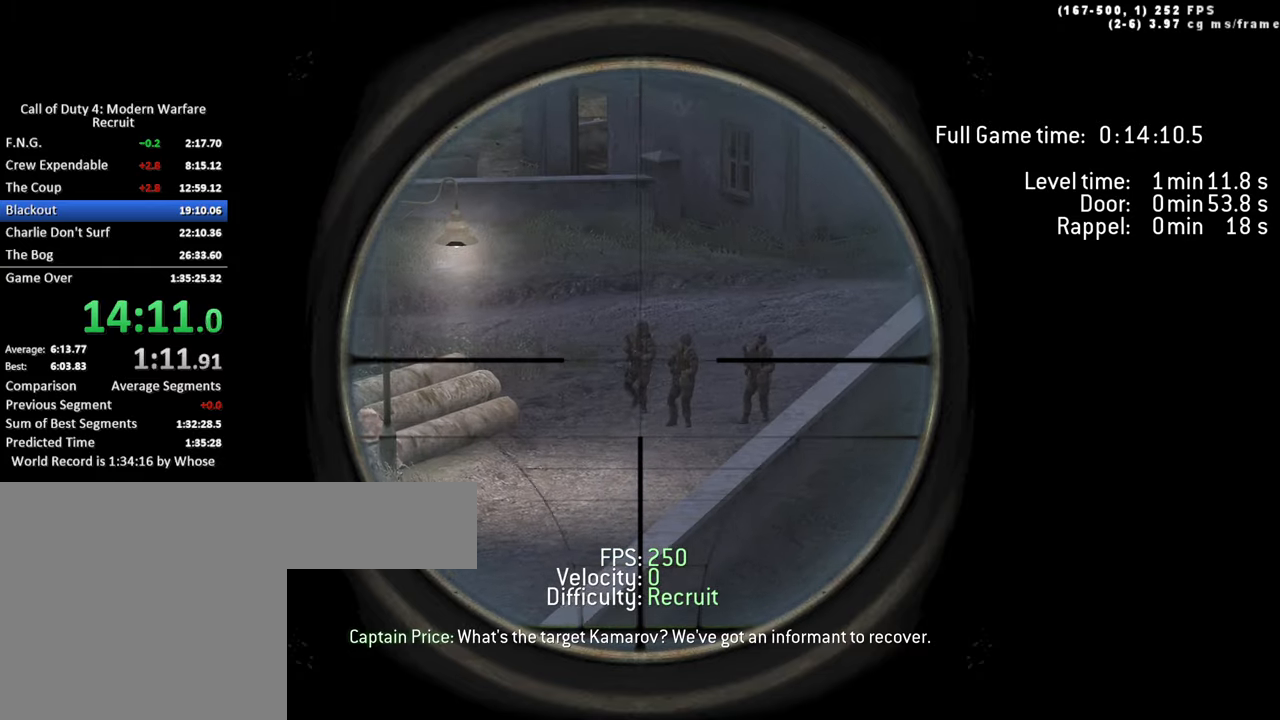
{"keys": ["shift"], "events": []}
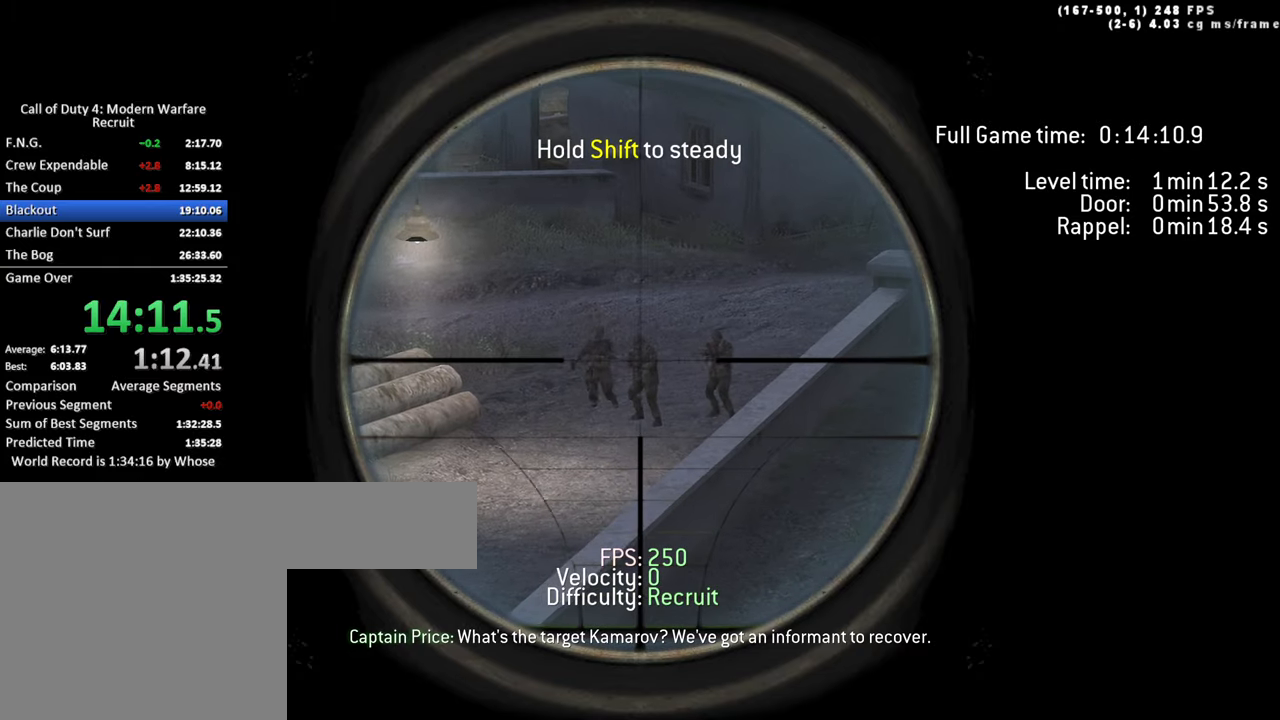
{"keys": ["shift"], "events": []}
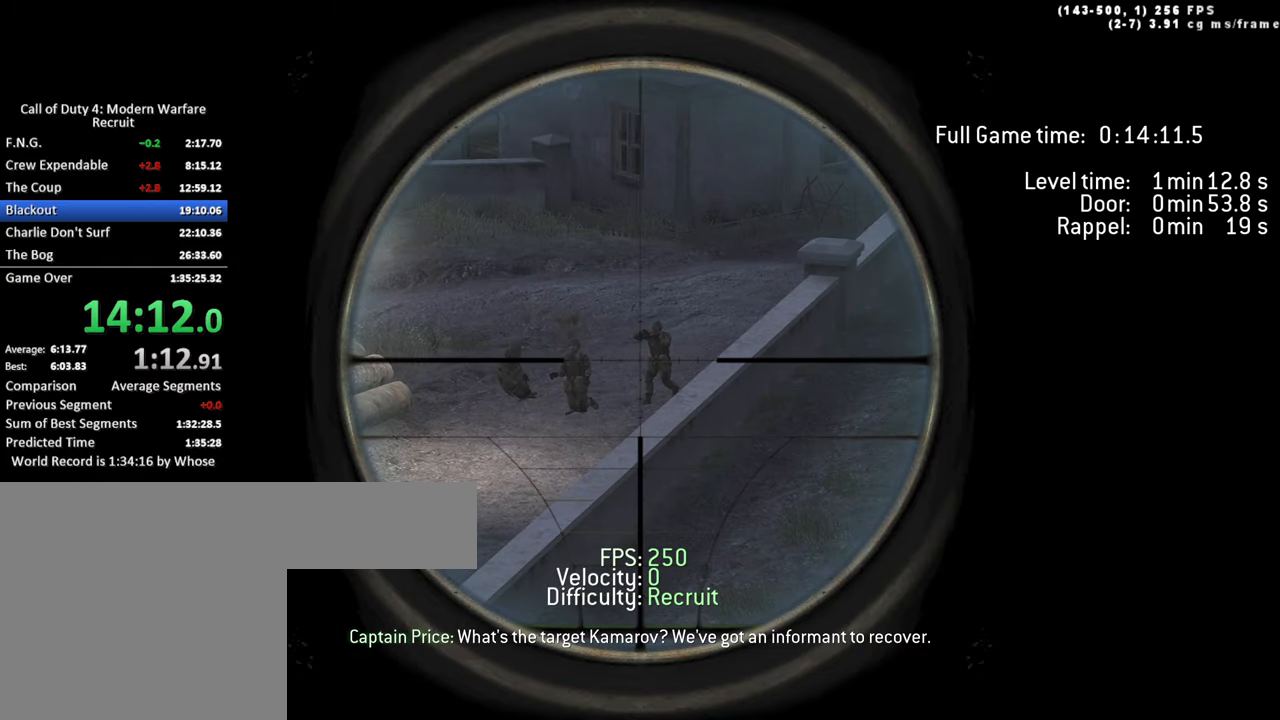
{"keys": ["d"], "events": [[467, "d", "down"], [467, "shift", "up"]]}
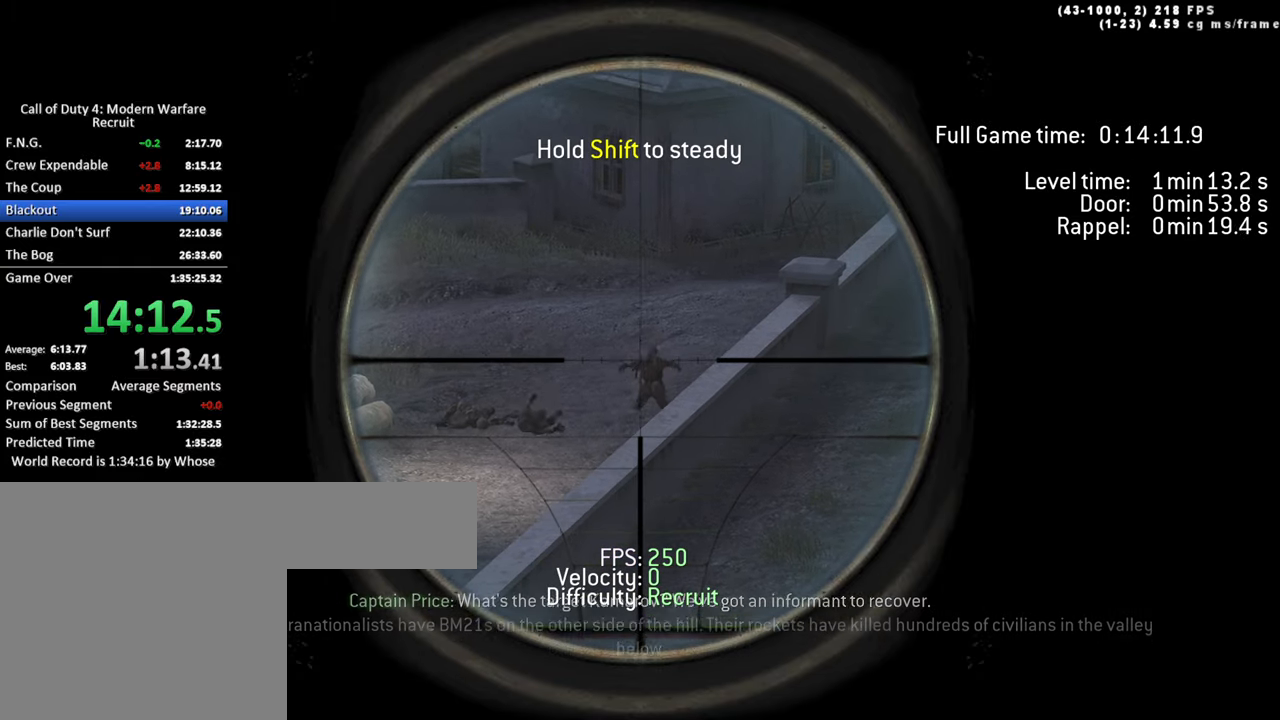
{"keys": ["d"], "events": []}
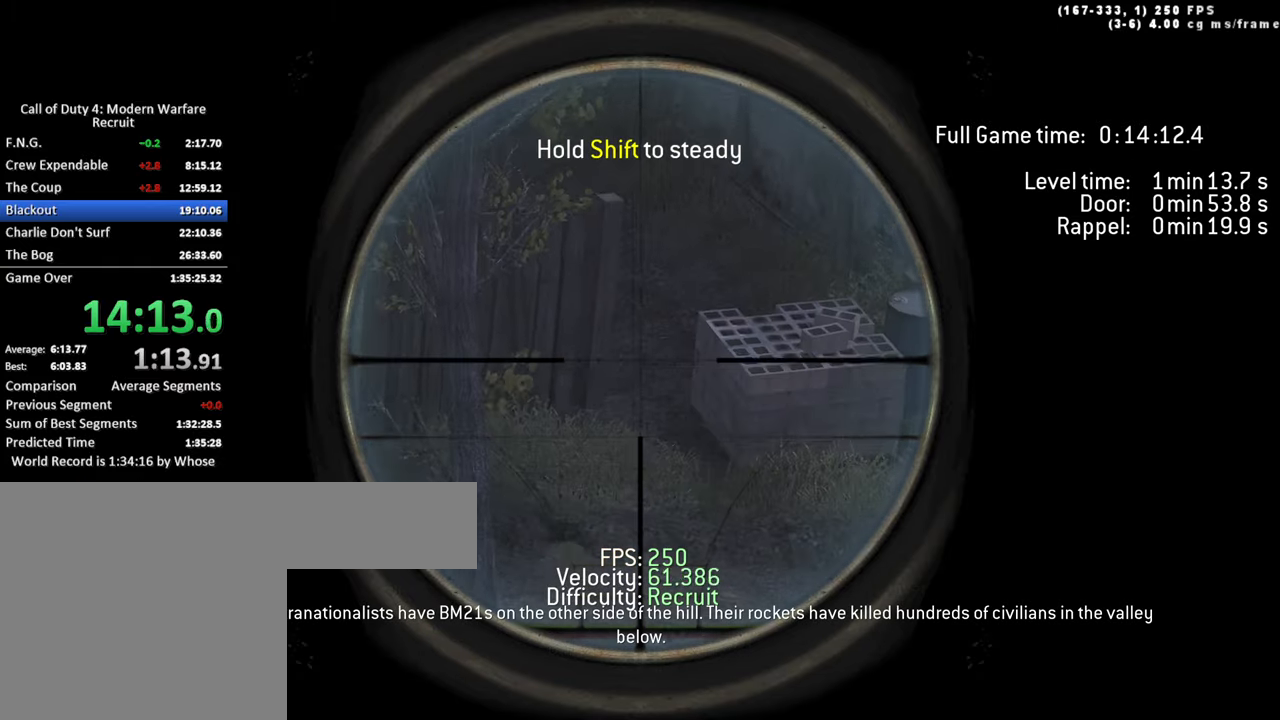
{"keys": [], "events": [[134, "d", "up"], [317, "space", "down"], [450, "space", "up"]]}
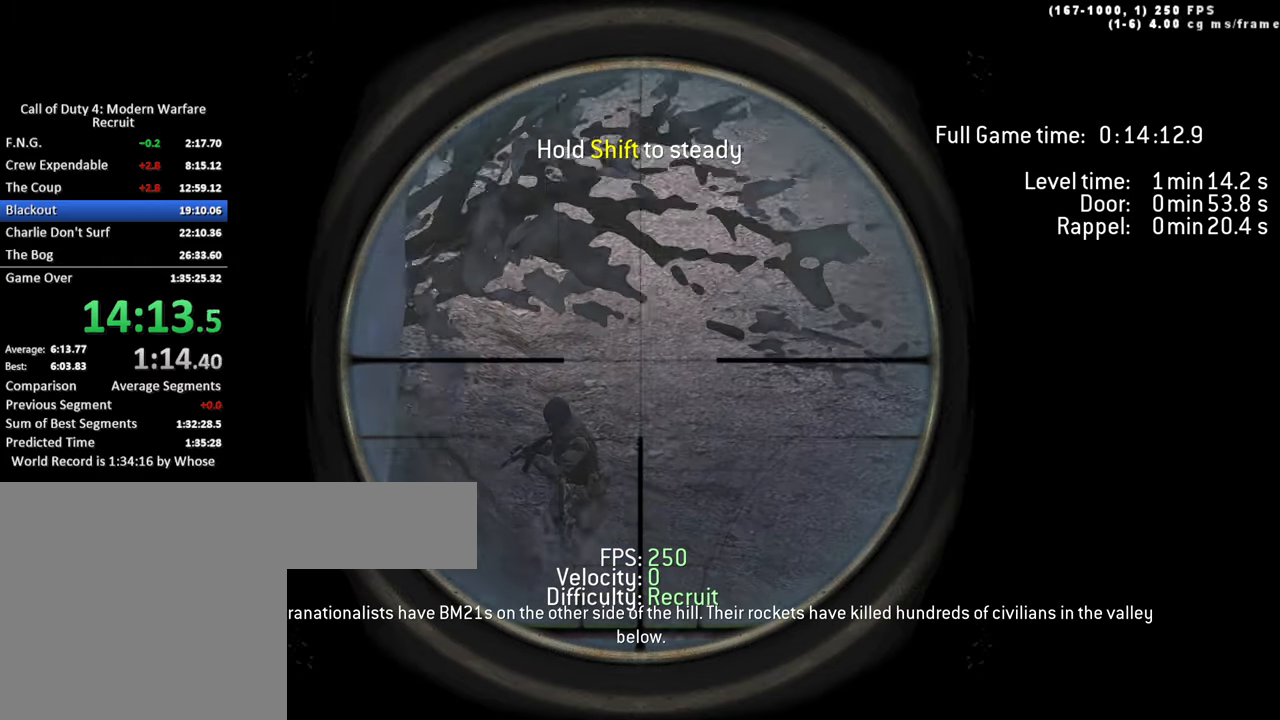
{"keys": [], "events": []}
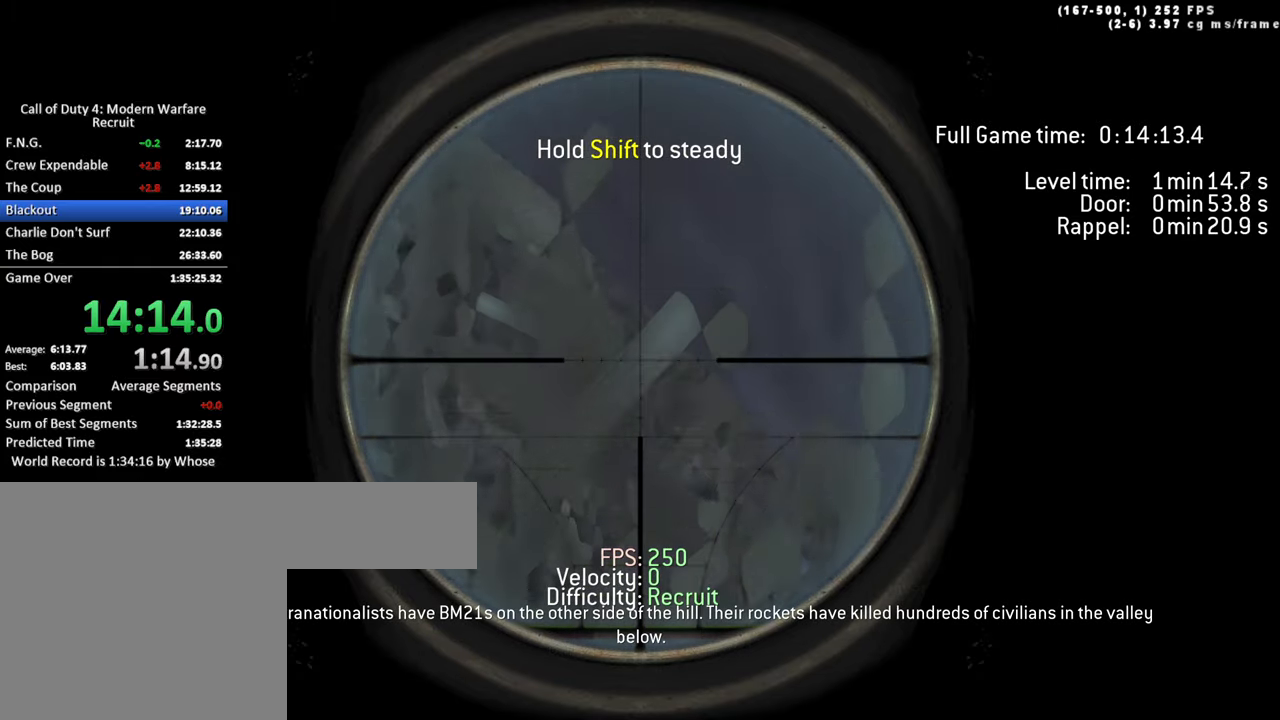
{"keys": [], "events": [[117, "space", "down"], [300, "space", "up"]]}
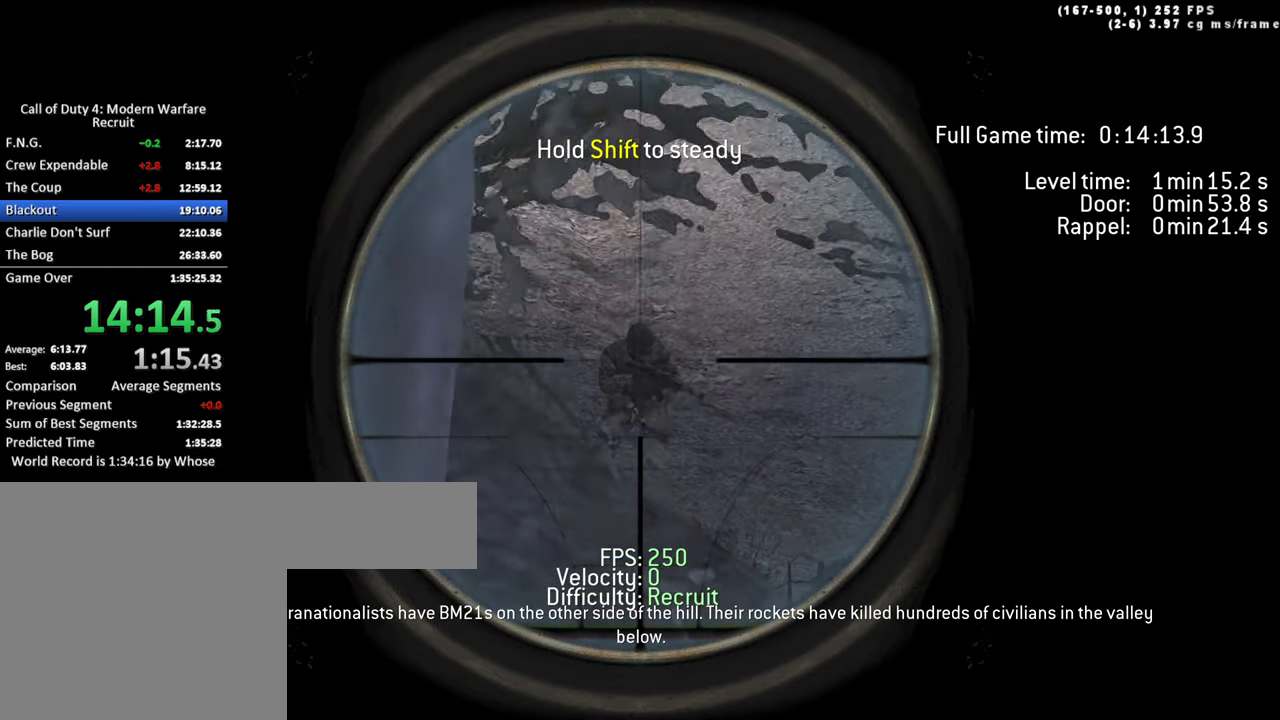
{"keys": ["w"], "events": [[267, "4", "down"], [400, "4", "up"], [450, "w", "down"]]}
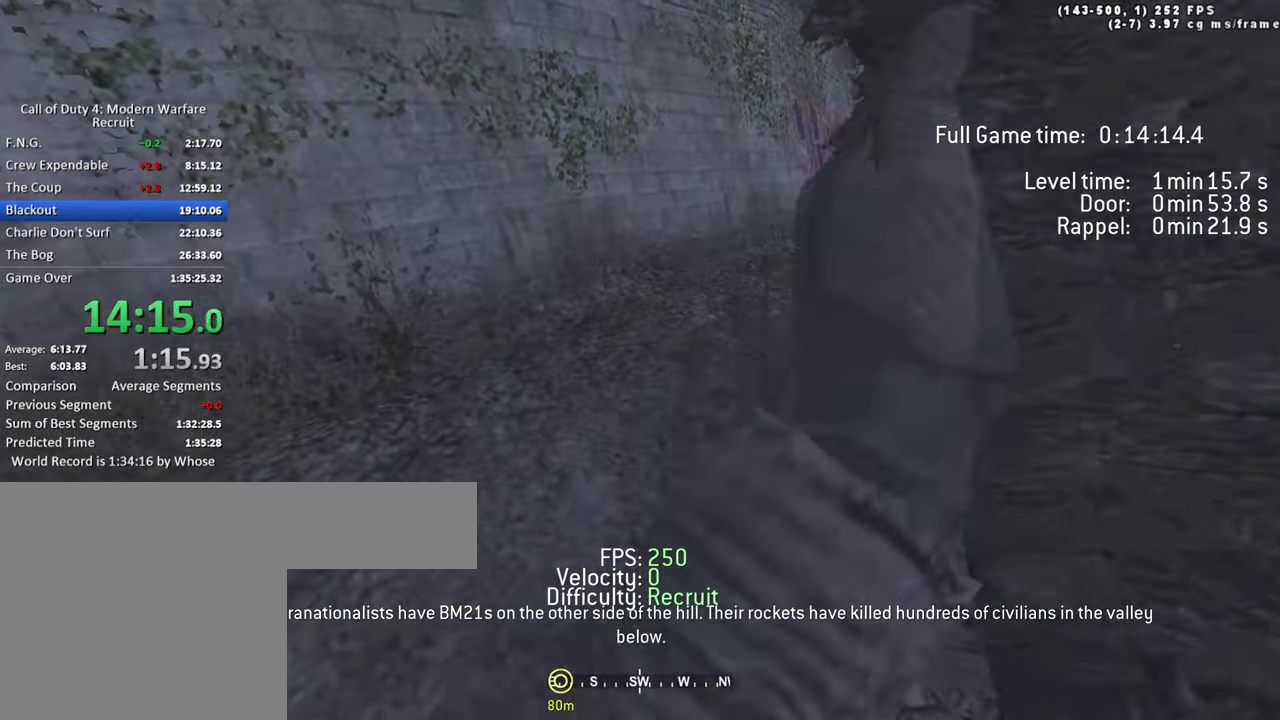
{"keys": ["d", "w"], "events": [[50, "shift", "down"], [333, "shift", "up"], [383, "d", "down"]]}
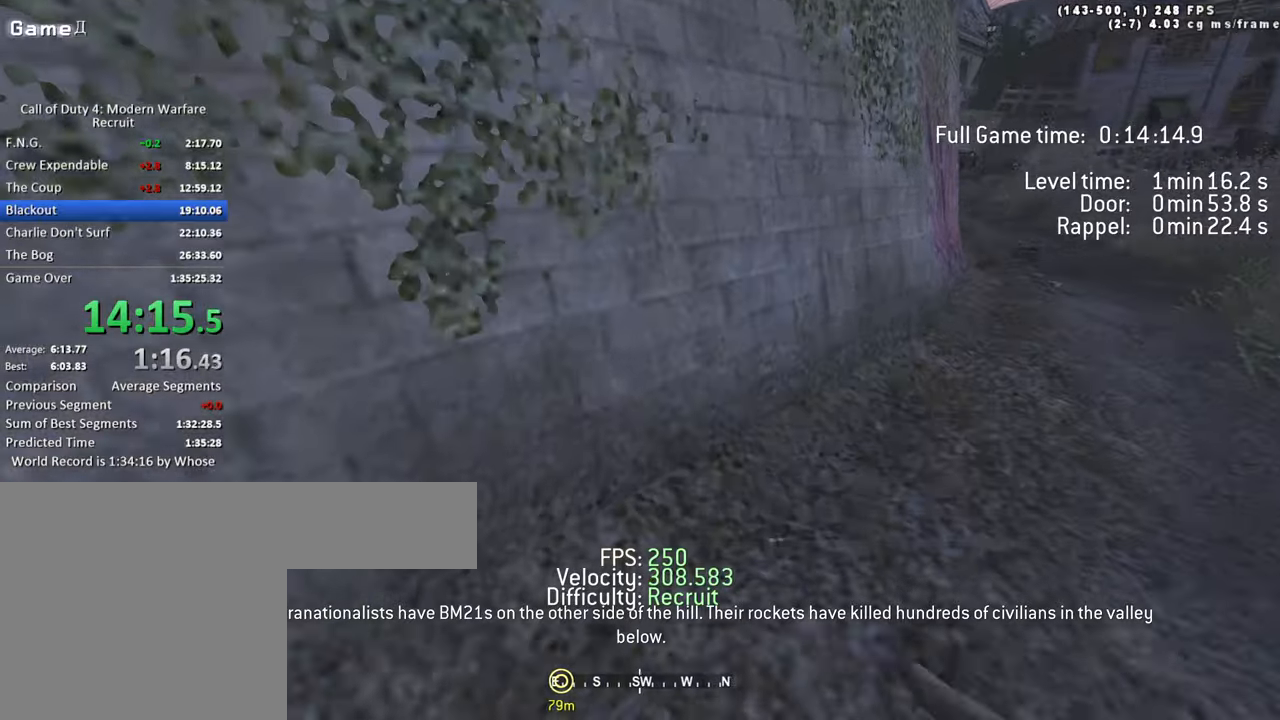
{"keys": [], "events": [[383, "d", "up"], [383, "w", "up"]]}
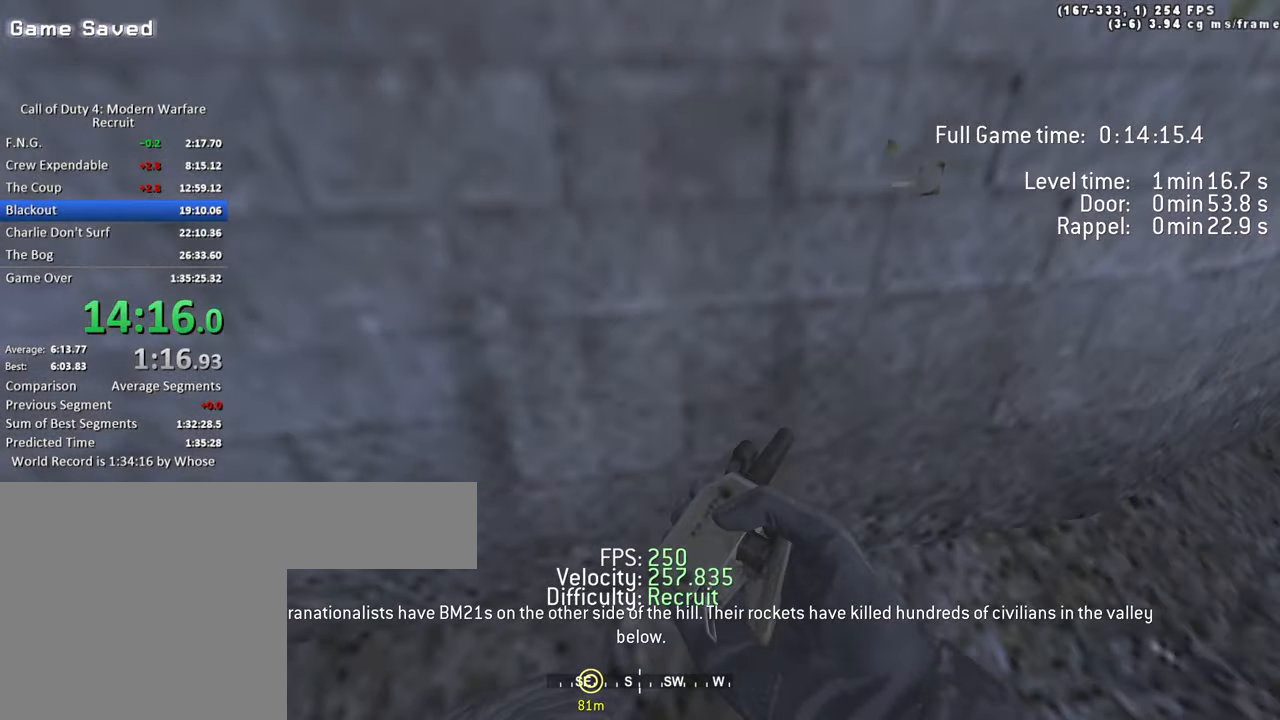
{"keys": ["w"], "events": [[400, "w", "down"]]}
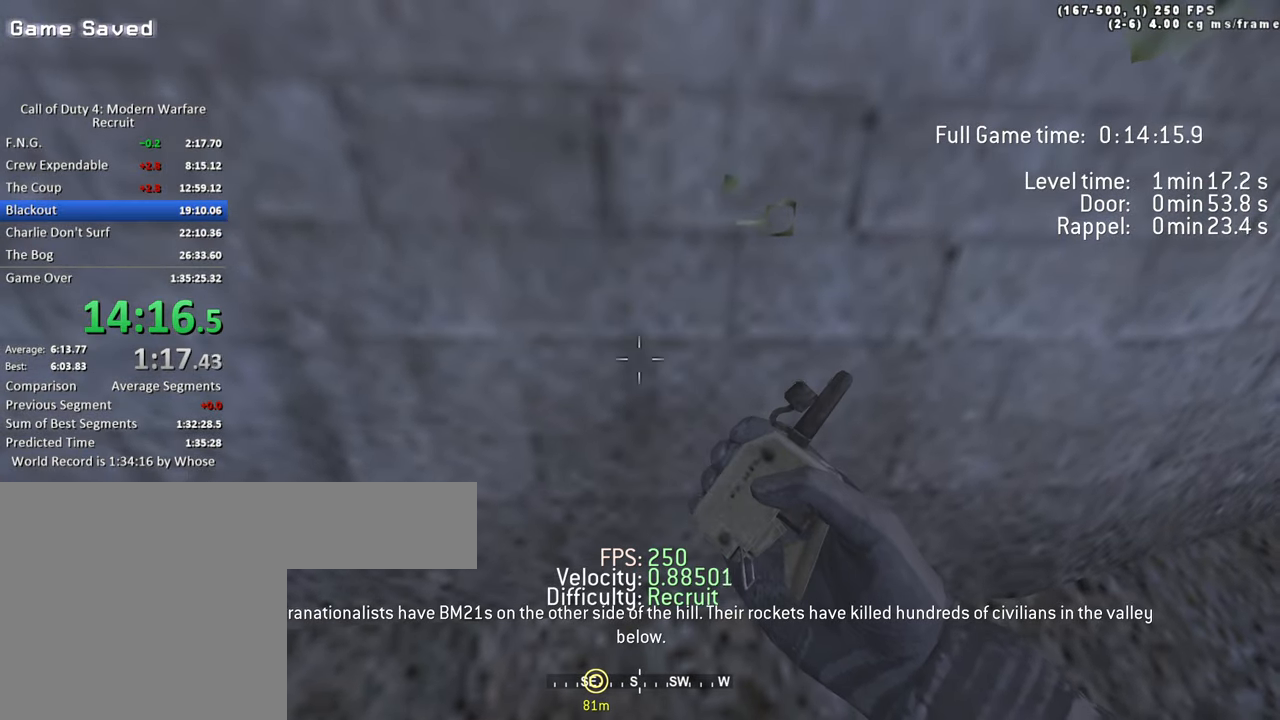
{"keys": [], "events": [[233, "w", "up"]]}
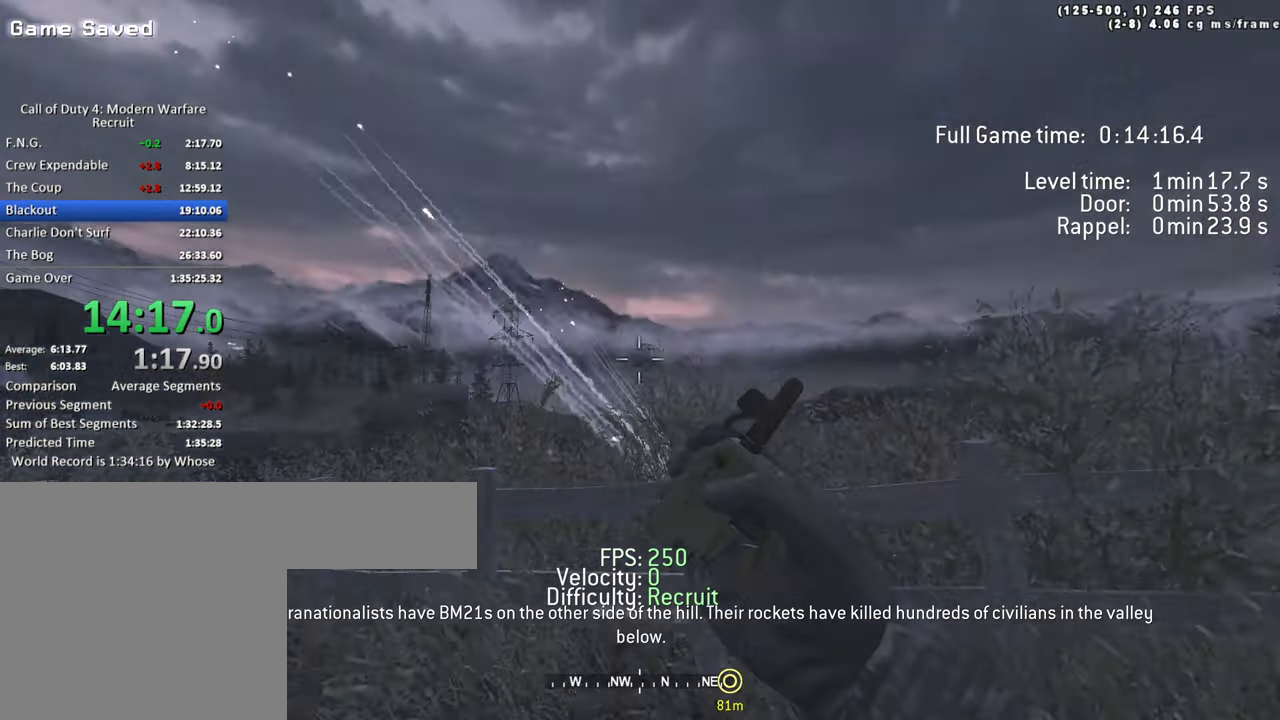
{"keys": [], "events": []}
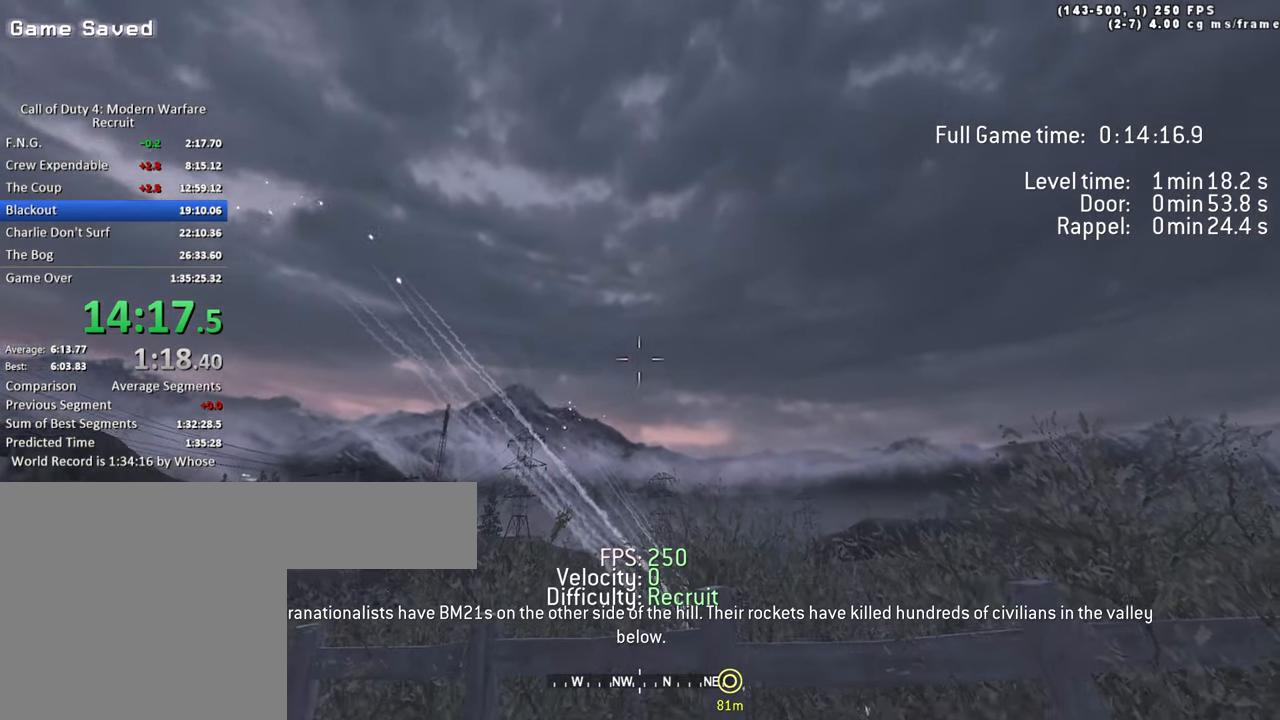
{"keys": ["shift"], "events": [[450, "shift", "down"]]}
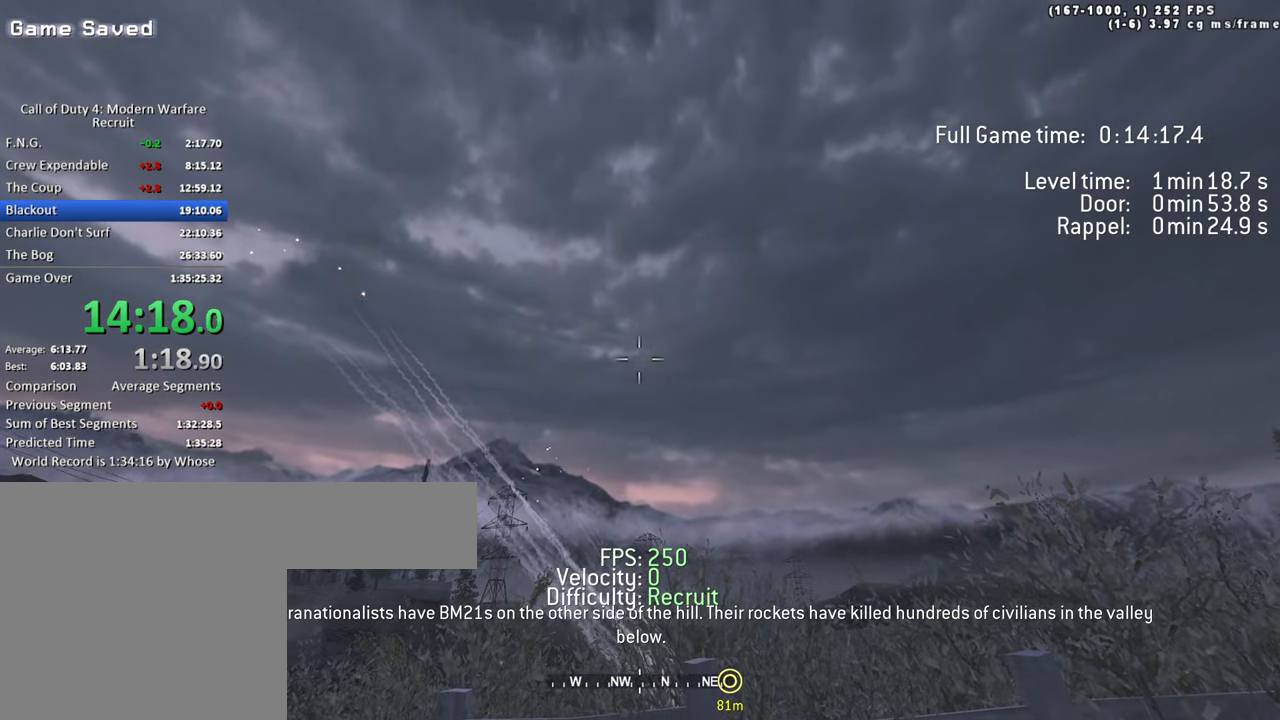
{"keys": ["shift"], "events": []}
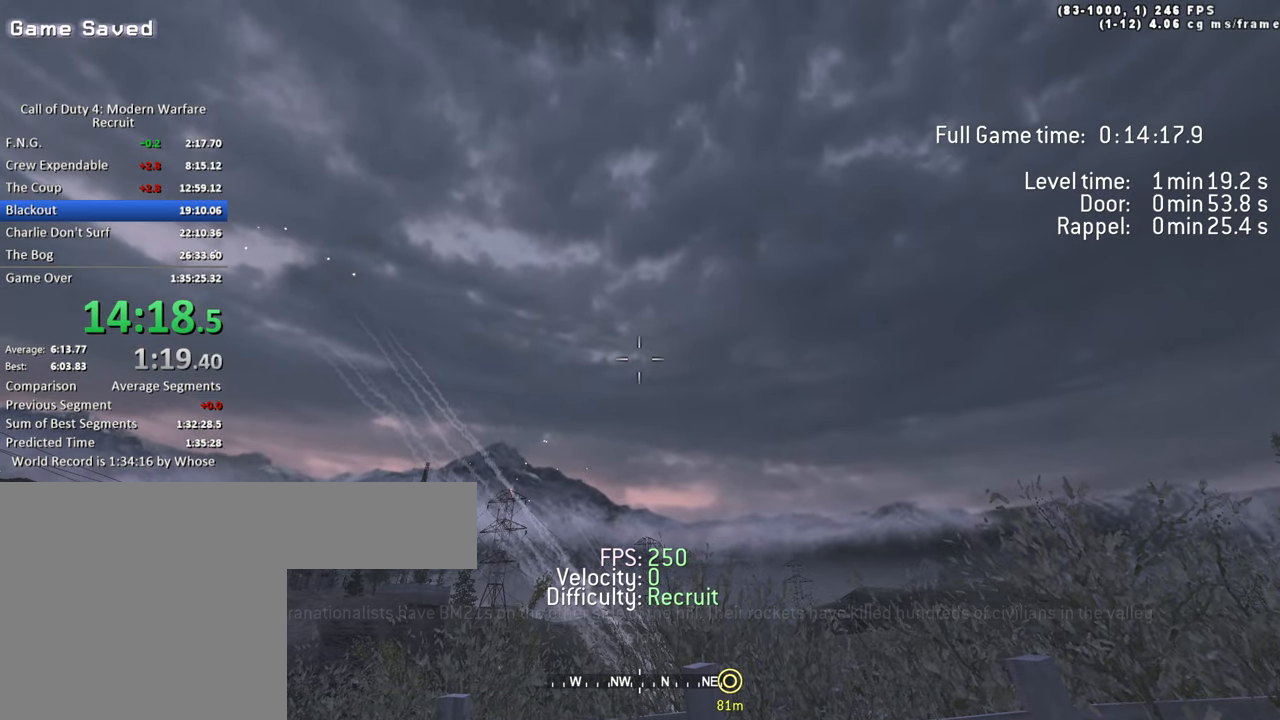
{"keys": ["shift", "w"], "events": [[250, "w", "down"]]}
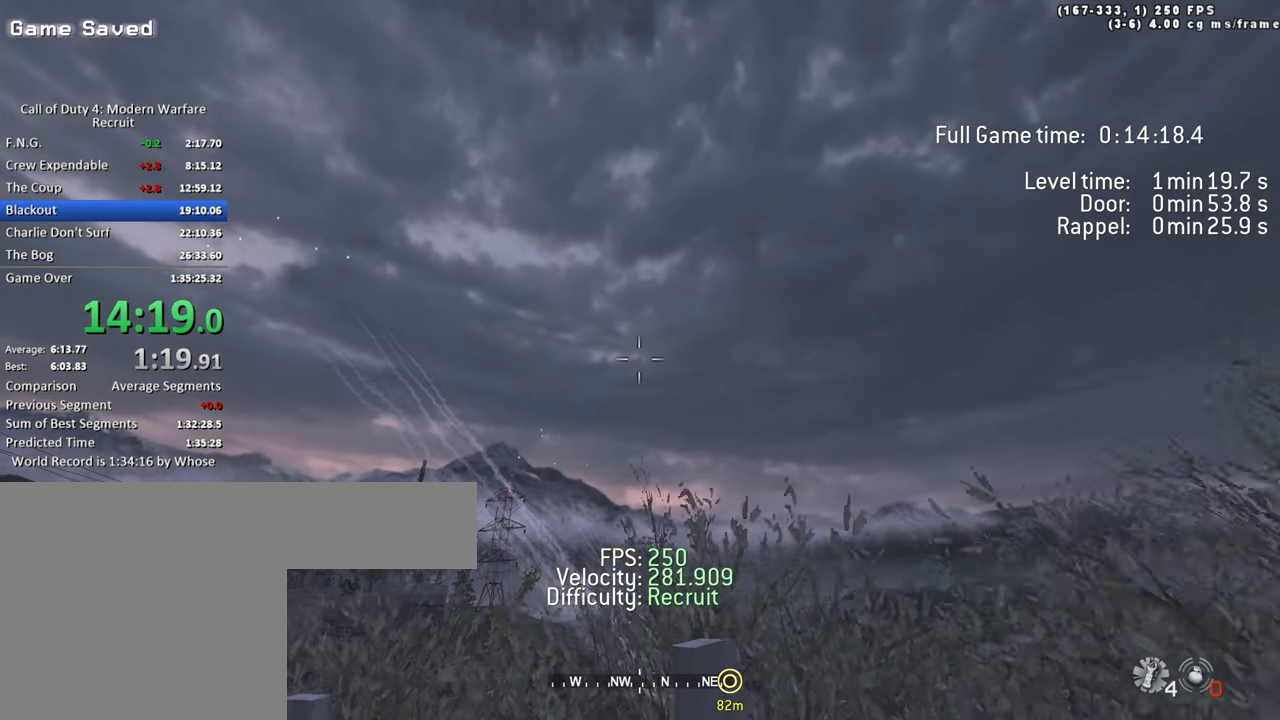
{"keys": ["a"], "events": [[33, "space", "down"], [233, "shift", "up"], [233, "space", "up"], [233, "w", "up"], [500, "a", "down"]]}
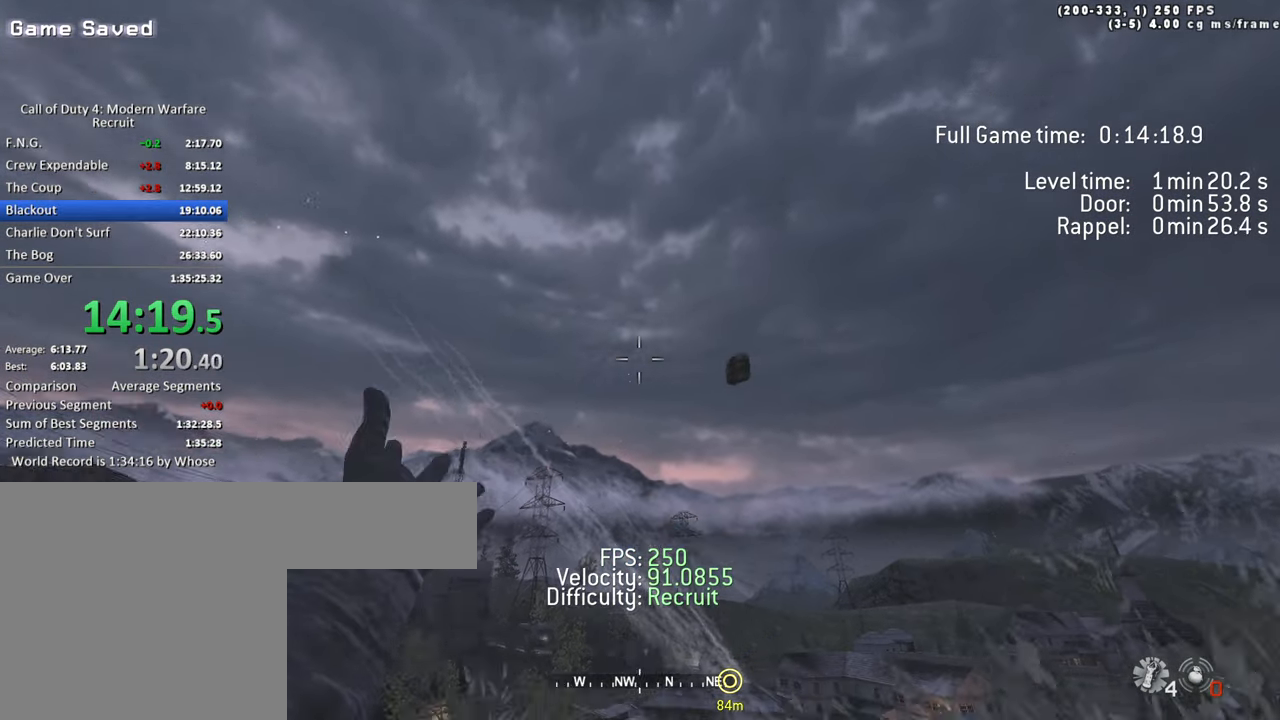
{"keys": ["a", "w"], "events": [[383, "w", "down"]]}
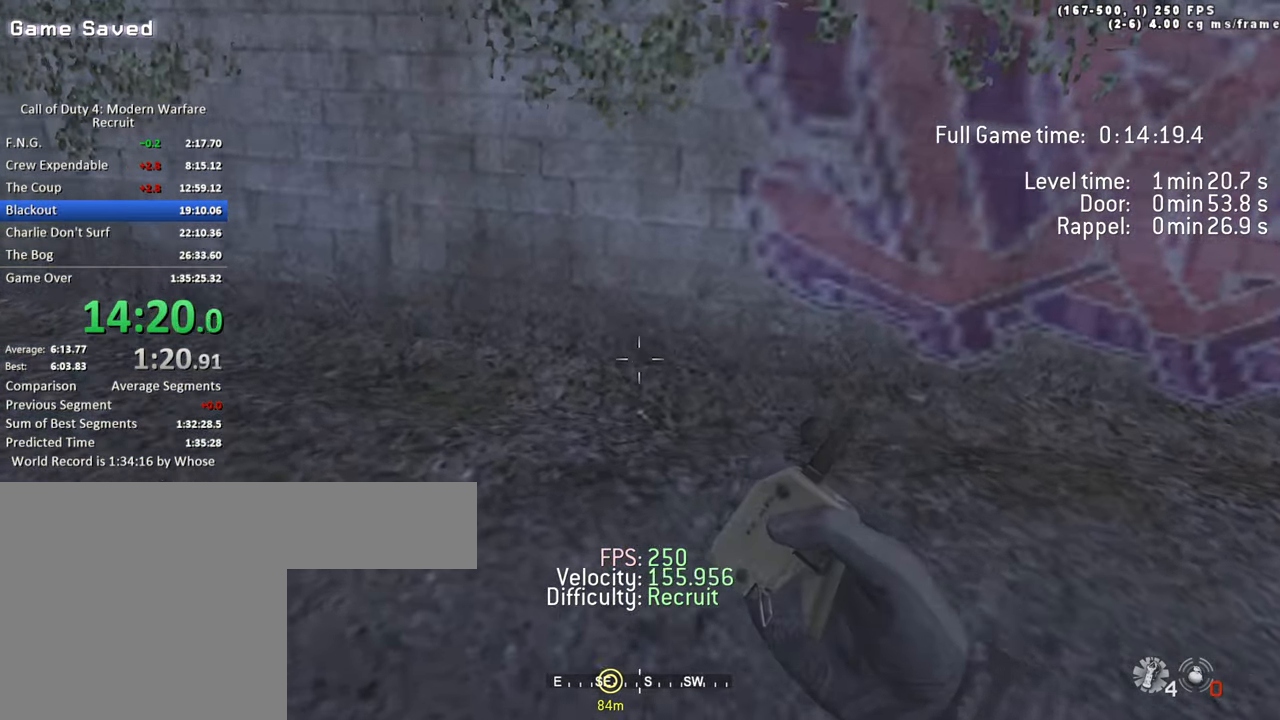
{"keys": ["w"], "events": [[250, "a", "up"]]}
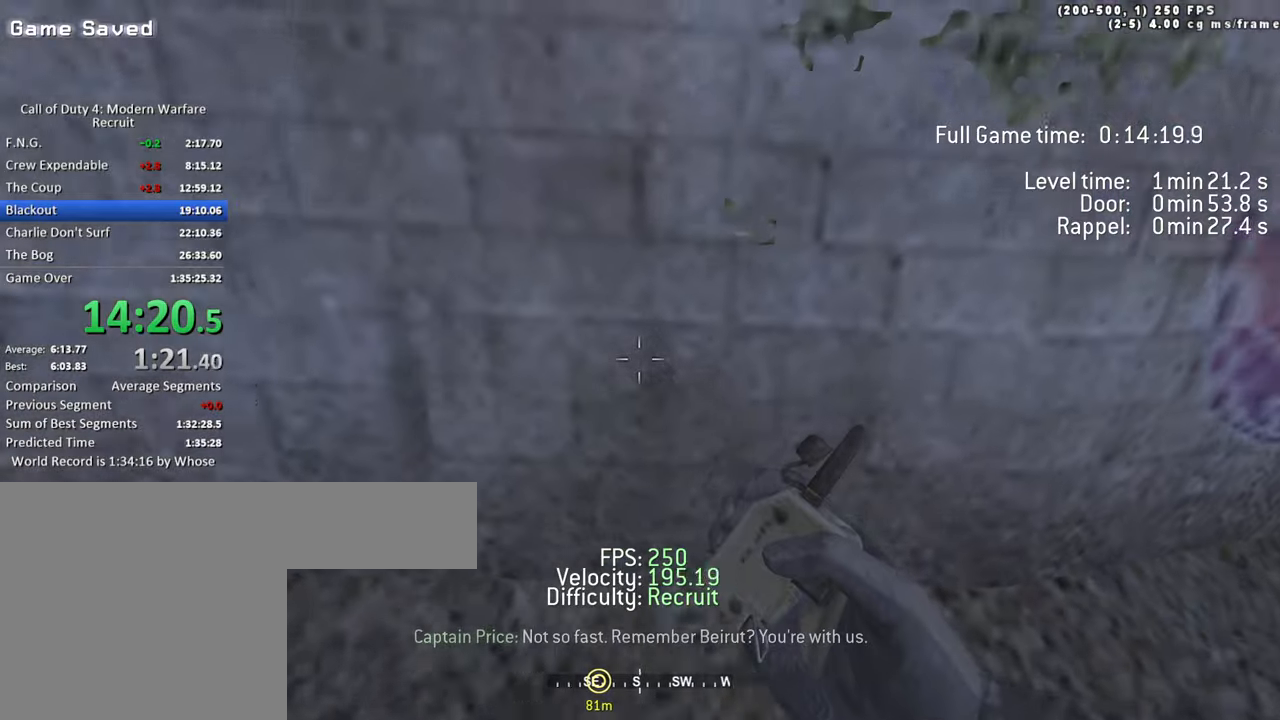
{"keys": ["w"], "events": [[417, "d", "down"], [500, "d", "up"]]}
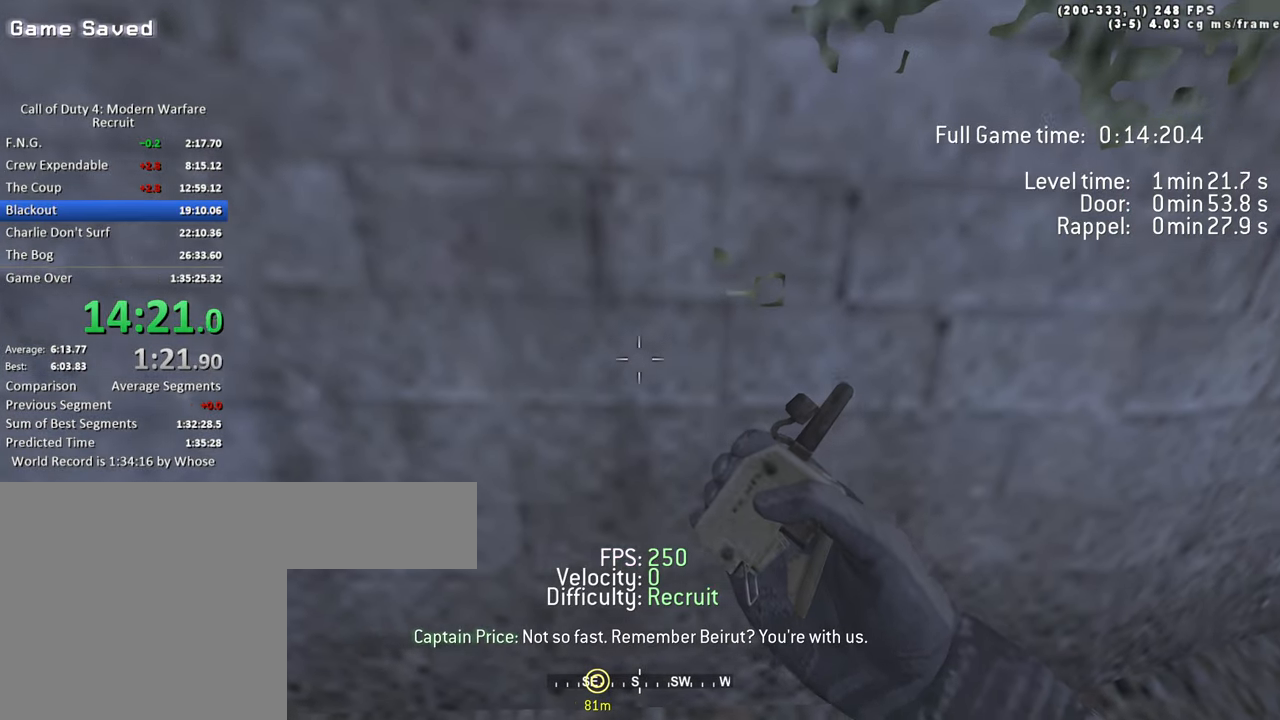
{"keys": ["w"], "events": [[200, "a", "down"], [233, "a", "up"]]}
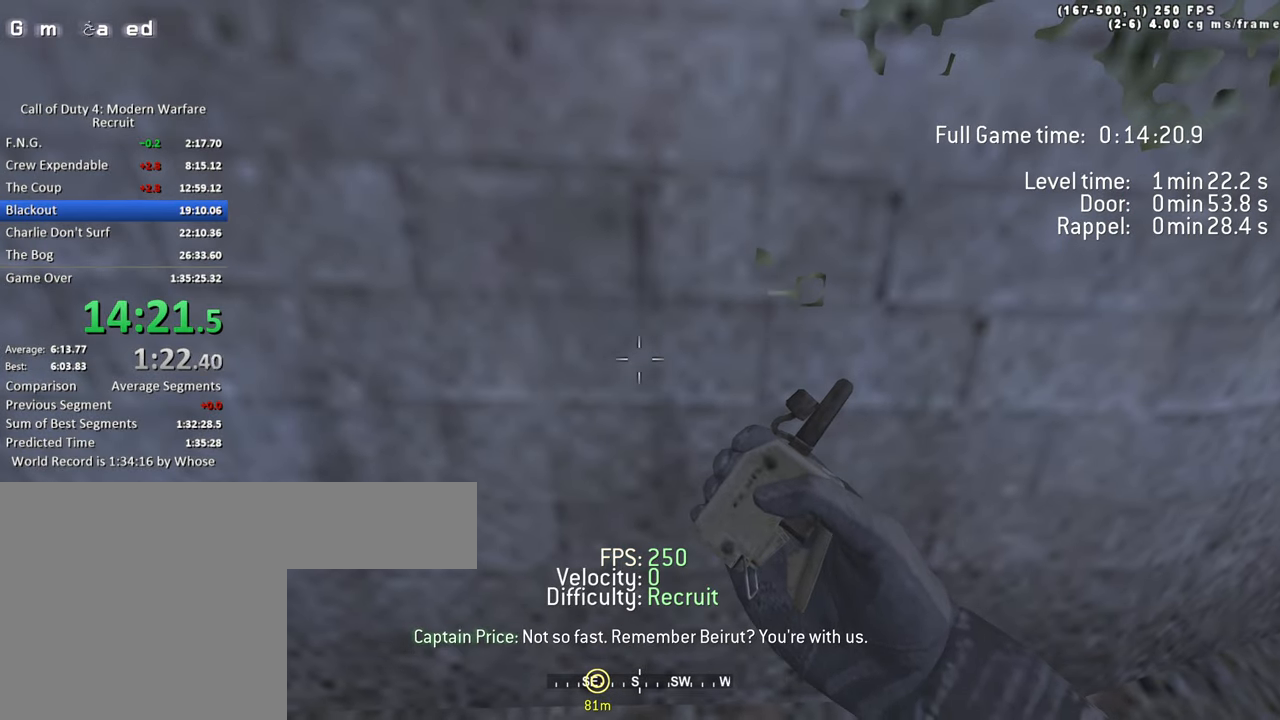
{"keys": [], "events": [[17, "w", "up"]]}
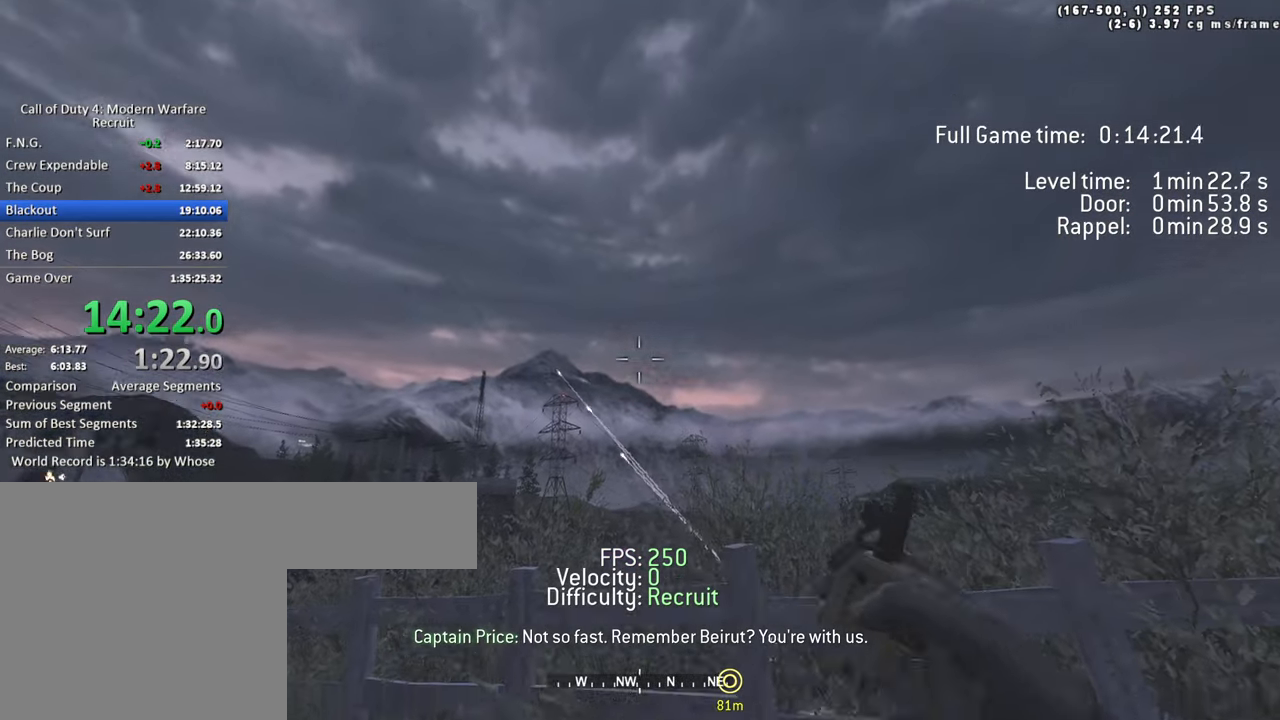
{"keys": ["shift"], "events": [[217, "shift", "down"]]}
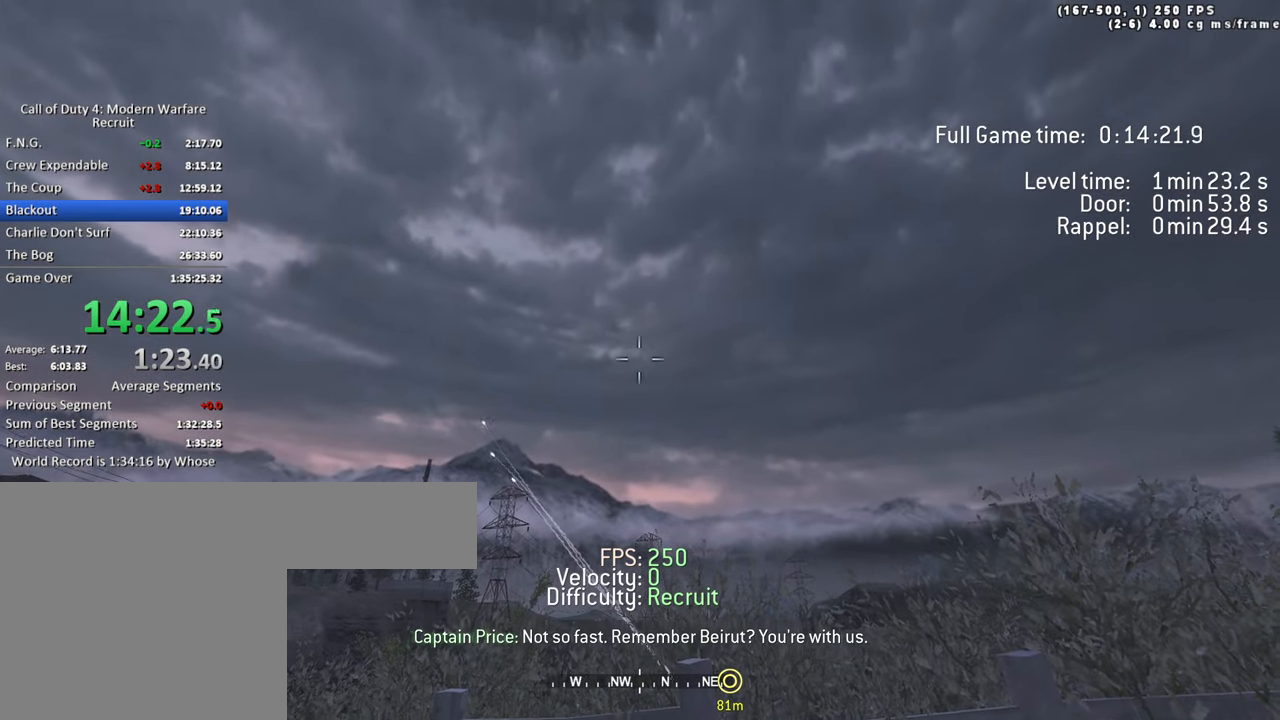
{"keys": ["shift", "w"], "events": [[467, "w", "down"]]}
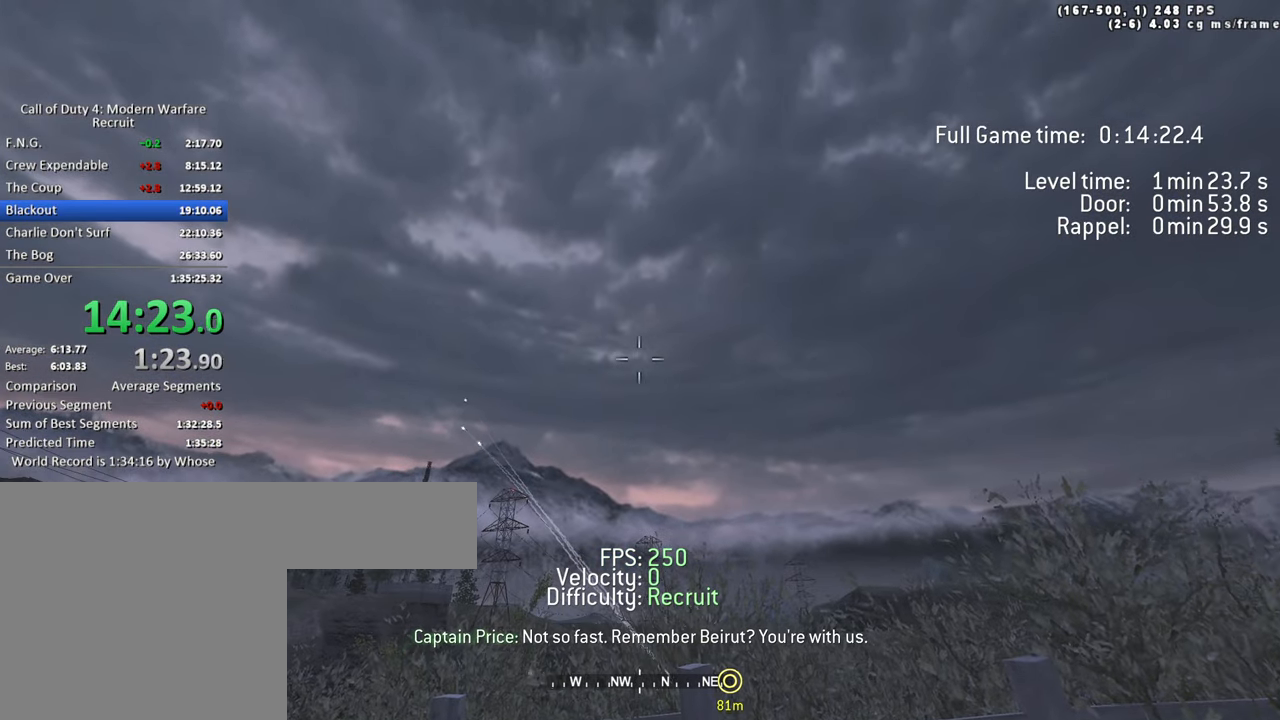
{"keys": ["d"], "events": [[300, "space", "down"], [433, "shift", "up"], [433, "space", "up"], [433, "w", "up"], [483, "d", "down"]]}